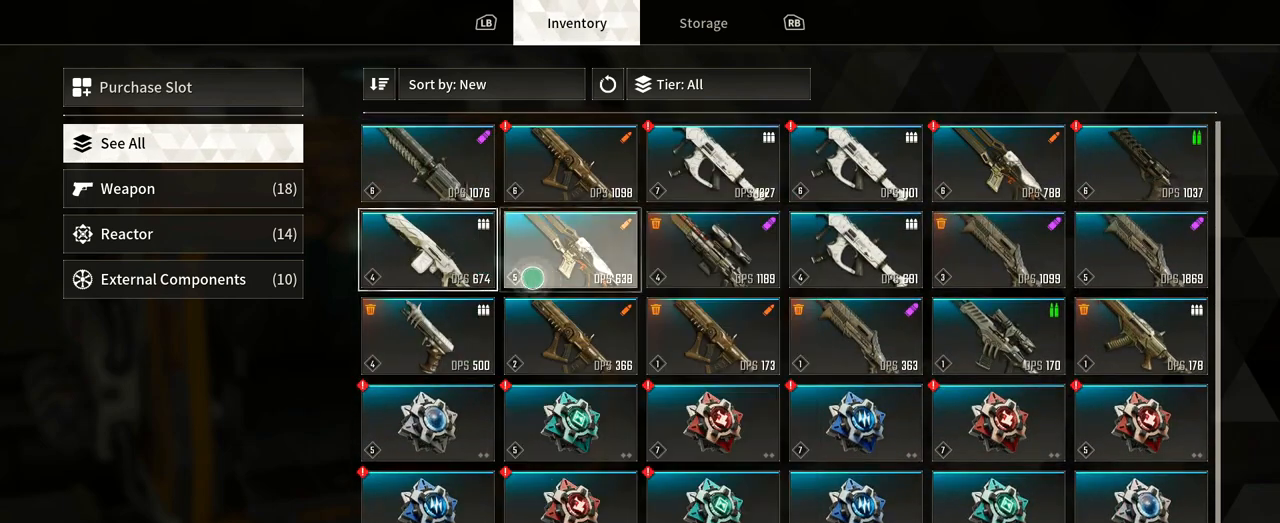
Gameplay with a controller (Xbox layout); each line is a JSON object with the inputs held at the frame after it (dt_ms = milliseconds from this image to that frame). "events" lists button and stick changes between this image and that frame as [ms after this image, input, new state], when the widget could be followed in between. Not read: HOME R3 SELECT START.
{"dt_ms": 500, "buttons": [], "left_stick": "left", "right_stick": "center", "events": [[267, "left_stick", "center"], [400, "left_stick", "left"]]}
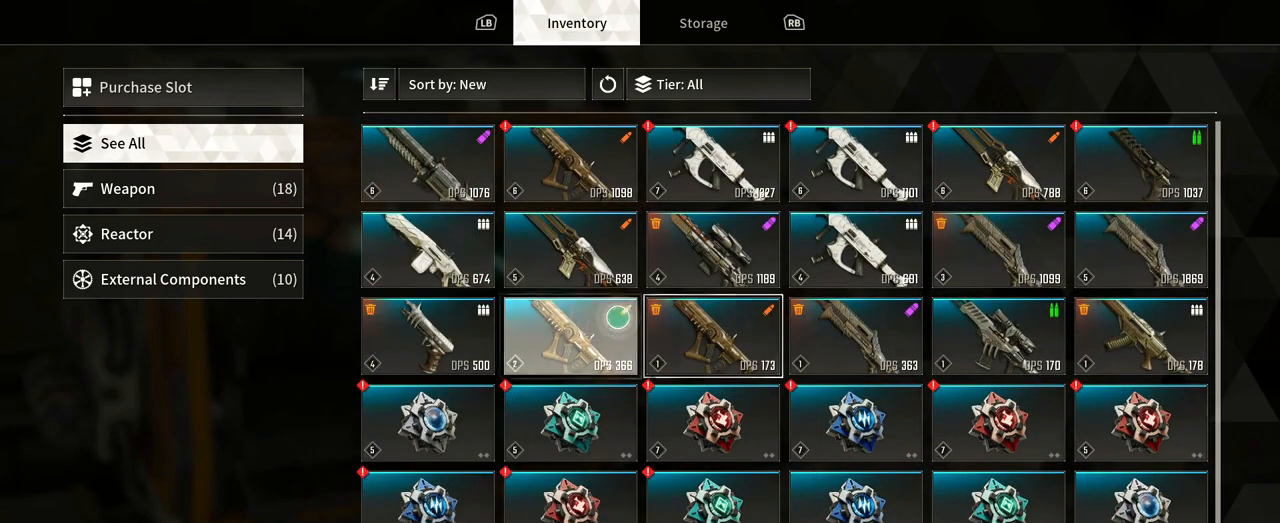
{"dt_ms": 500, "buttons": [], "left_stick": "up-left", "right_stick": "center", "events": [[450, "left_stick", "up-left"]]}
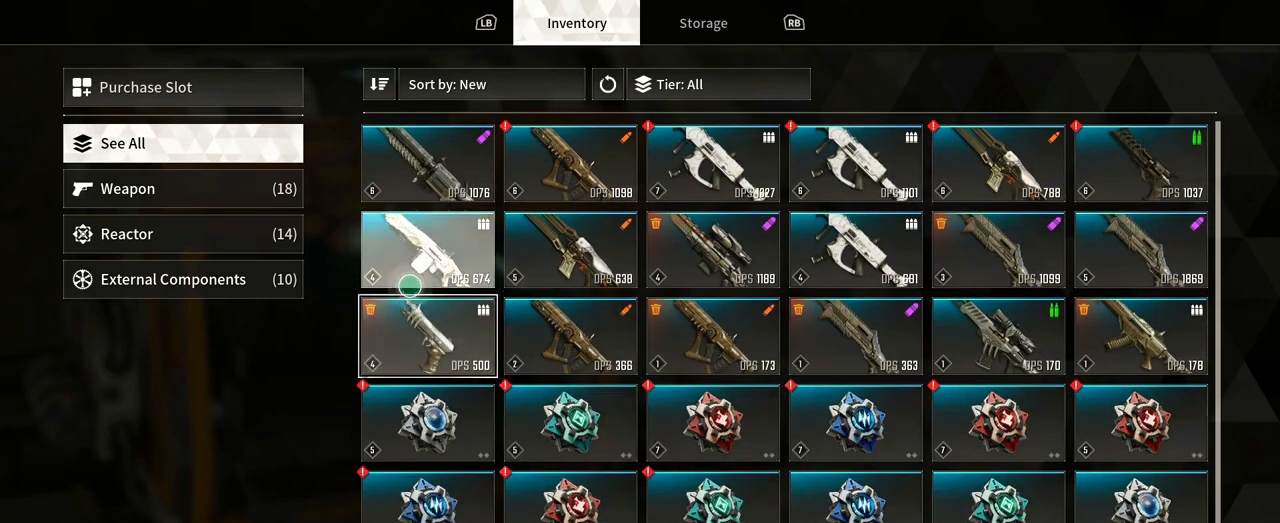
{"dt_ms": 500, "buttons": [], "left_stick": "left", "right_stick": "center", "events": [[133, "left_stick", "up-right"], [350, "left_stick", "center"], [417, "left_stick", "left"]]}
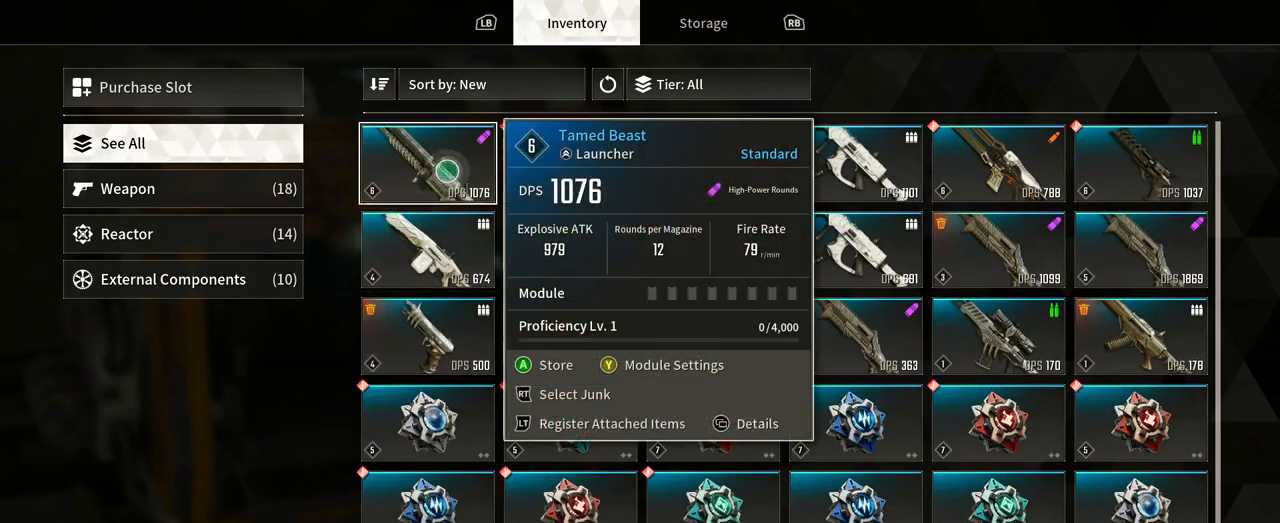
{"dt_ms": 500, "buttons": [], "left_stick": "center", "right_stick": "center", "events": [[483, "left_stick", "center"]]}
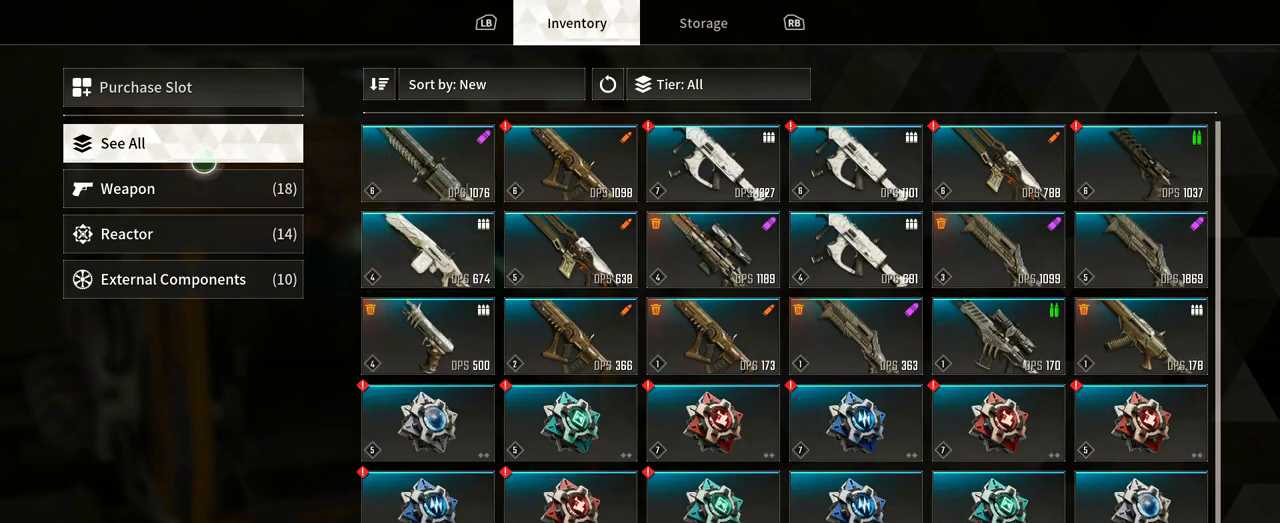
{"dt_ms": 500, "buttons": [], "left_stick": "center", "right_stick": "center", "events": [[200, "left_stick", "down"], [367, "left_stick", "center"]]}
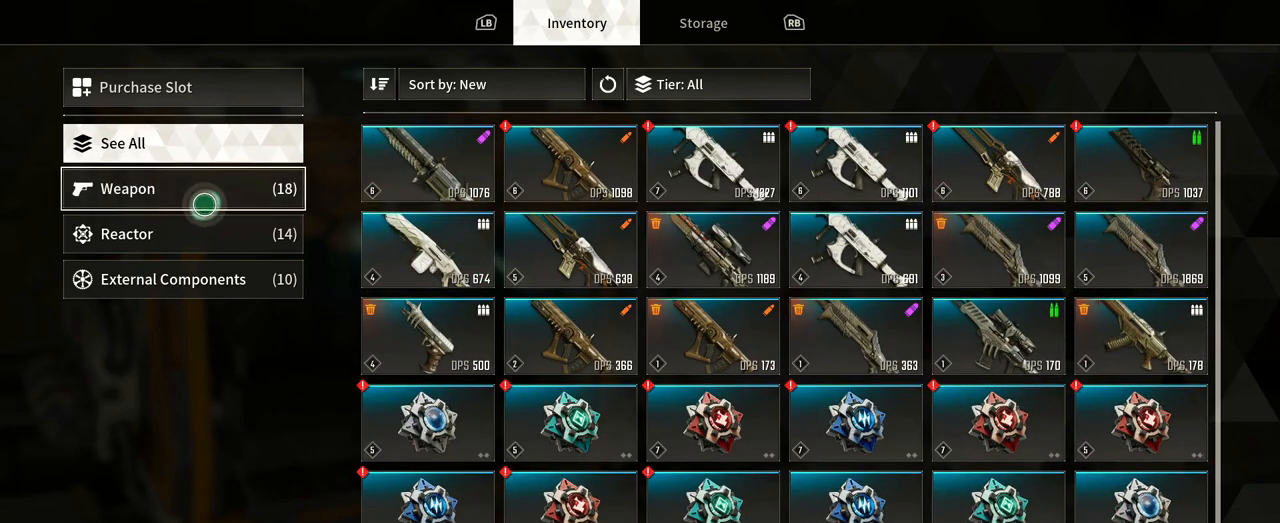
{"dt_ms": 500, "buttons": [], "left_stick": "center", "right_stick": "center", "events": []}
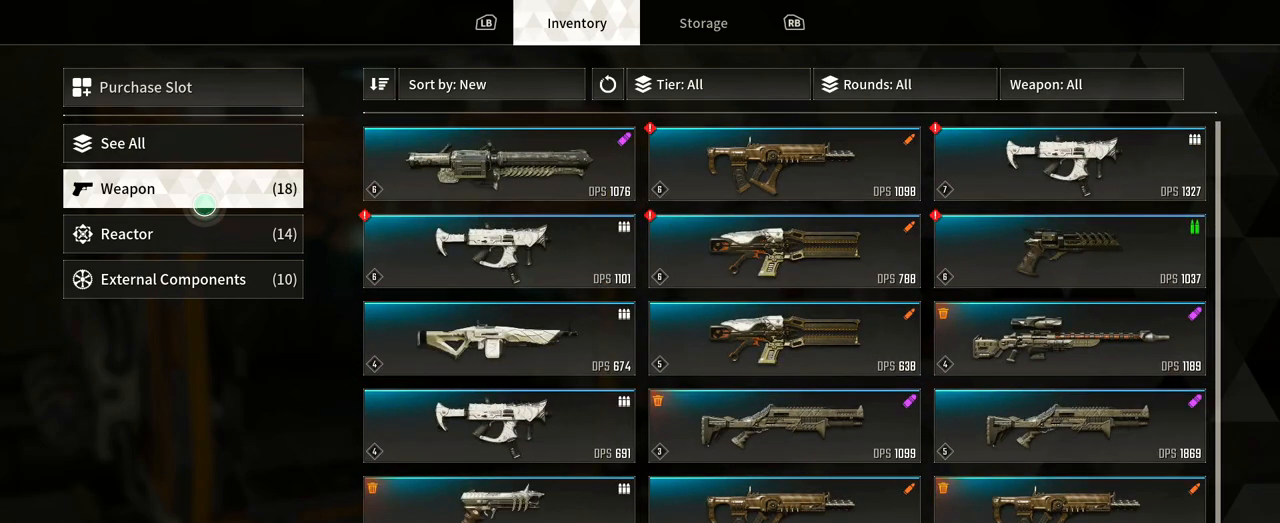
{"dt_ms": 500, "buttons": [], "left_stick": "right", "right_stick": "center", "events": [[67, "left_stick", "right"]]}
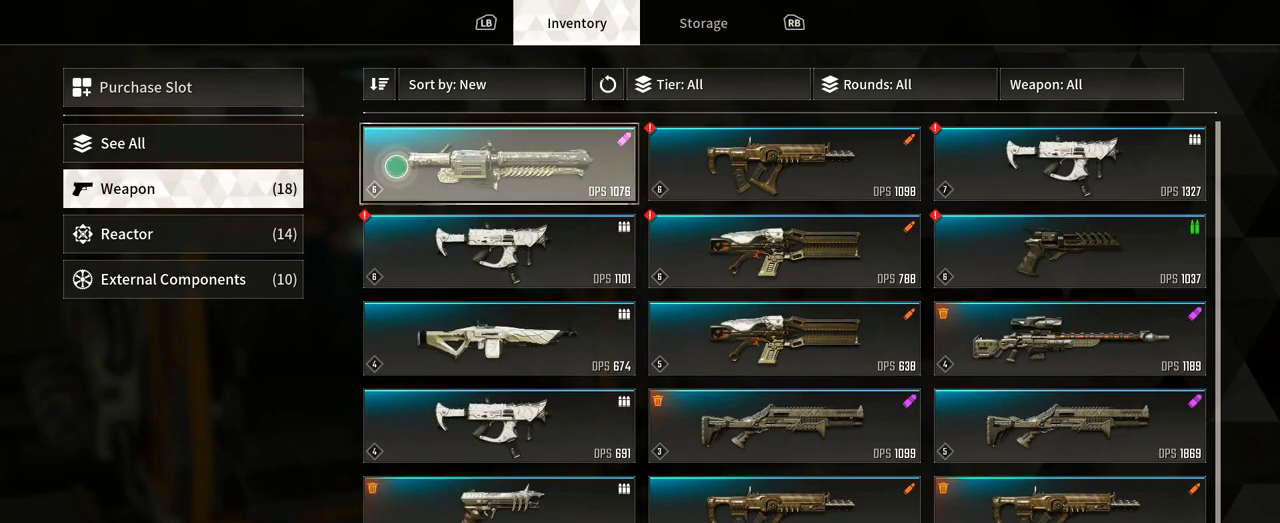
{"dt_ms": 500, "buttons": [], "left_stick": "right", "right_stick": "center", "events": []}
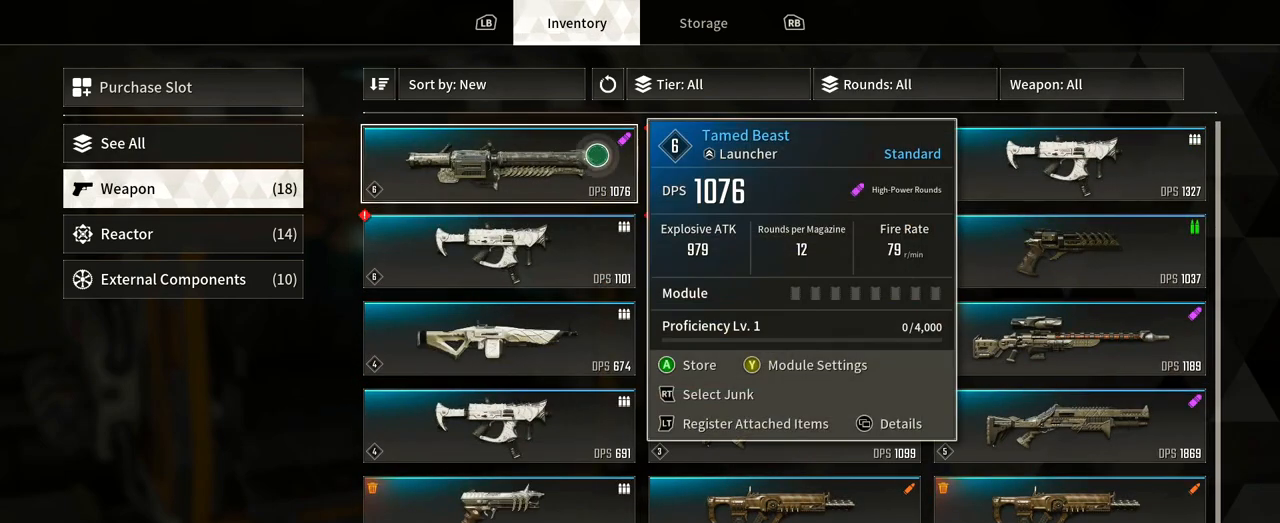
{"dt_ms": 1000, "buttons": [], "left_stick": "right", "right_stick": "center", "events": [[267, "left_stick", "up-right"], [533, "left_stick", "center"], [617, "left_stick", "right"]]}
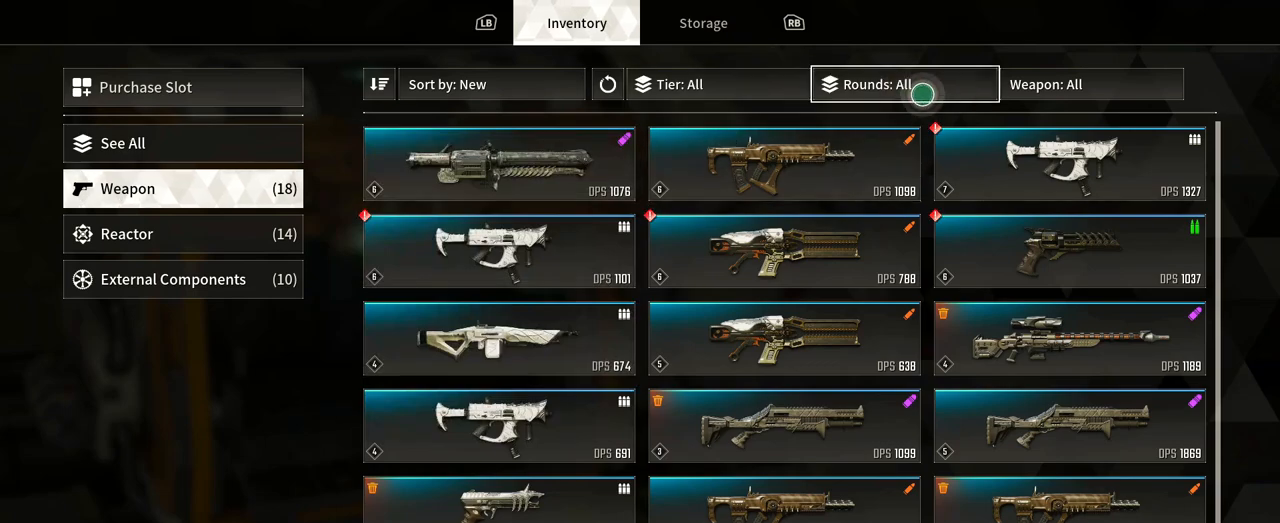
{"dt_ms": 500, "buttons": [], "left_stick": "right", "right_stick": "center", "events": [[83, "left_stick", "center"], [417, "left_stick", "right"]]}
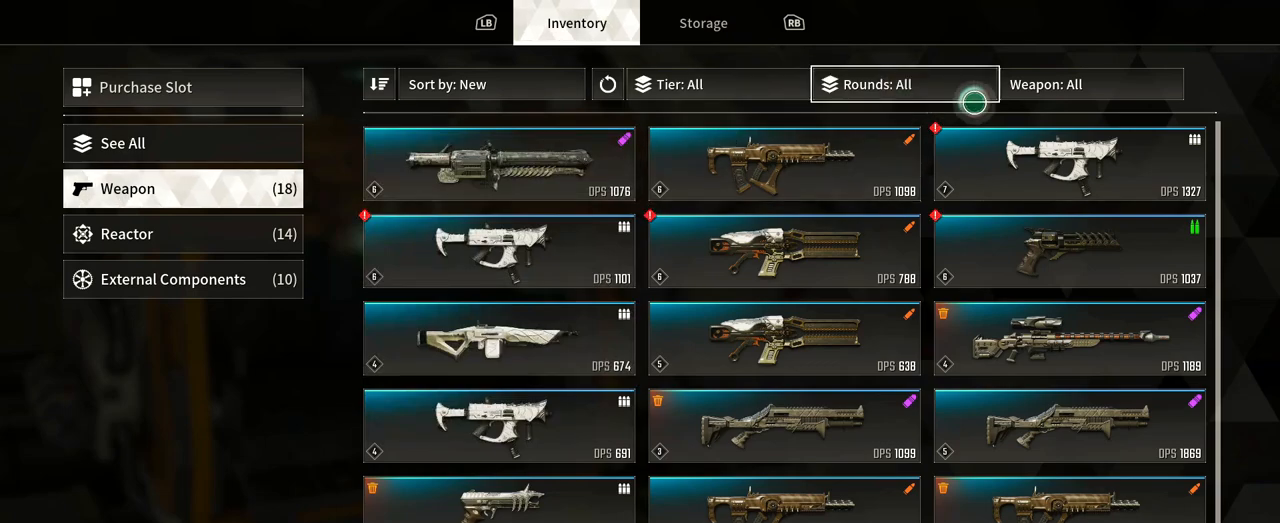
{"dt_ms": 500, "buttons": [], "left_stick": "up-left", "right_stick": "center", "events": [[250, "left_stick", "center"], [483, "left_stick", "up-left"]]}
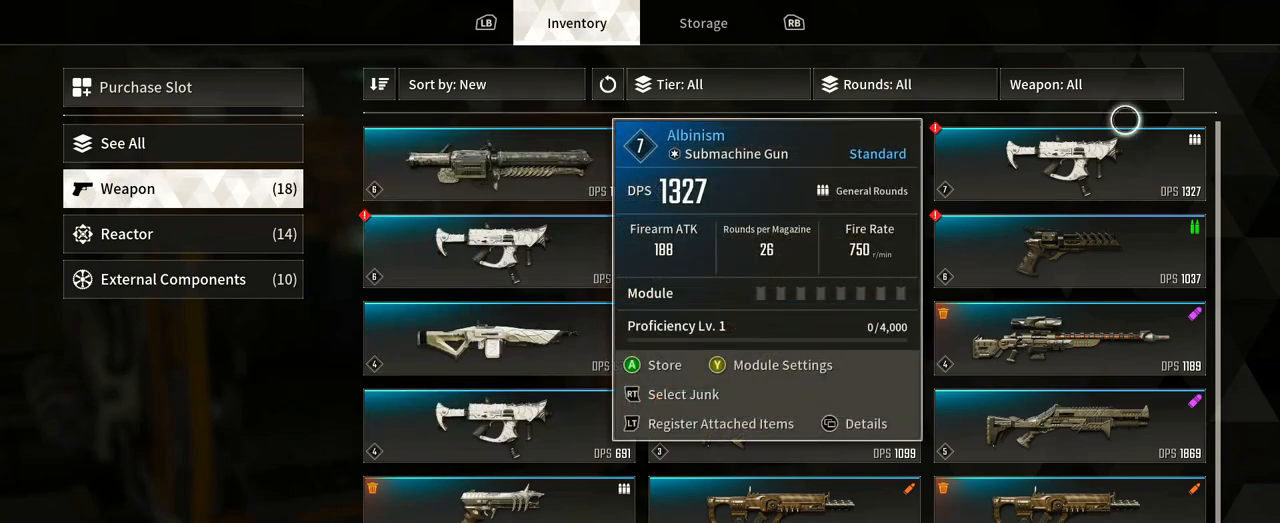
{"dt_ms": 500, "buttons": [], "left_stick": "center", "right_stick": "center", "events": [[50, "left_stick", "left"], [250, "left_stick", "center"]]}
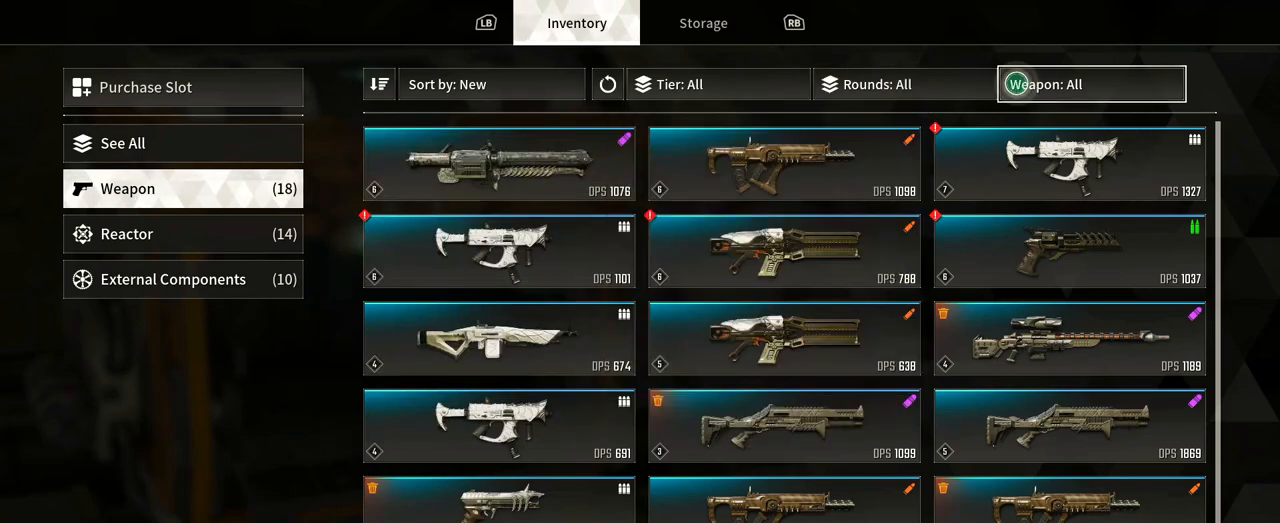
{"dt_ms": 500, "buttons": [], "left_stick": "center", "right_stick": "center", "events": [[267, "left_stick", "right"], [433, "left_stick", "center"]]}
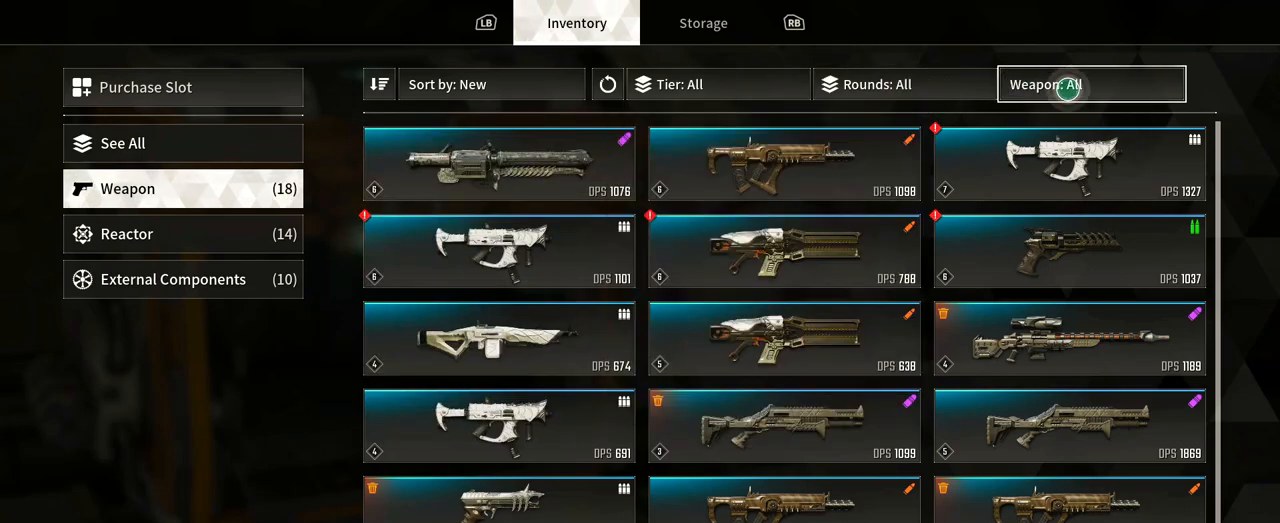
{"dt_ms": 500, "buttons": [], "left_stick": "center", "right_stick": "center", "events": []}
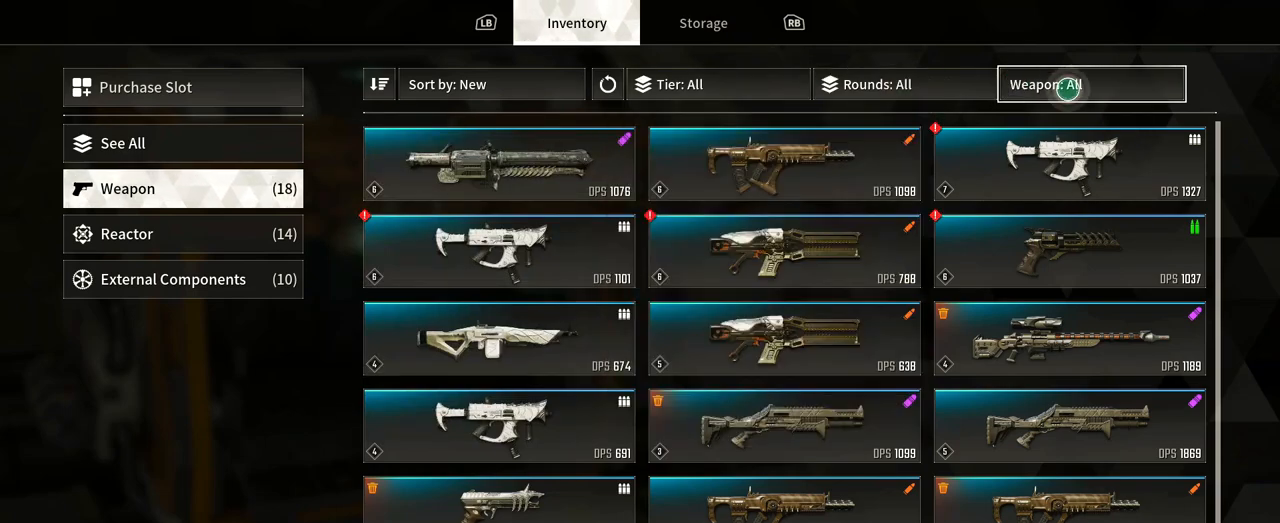
{"dt_ms": 500, "buttons": [], "left_stick": "center", "right_stick": "center", "events": []}
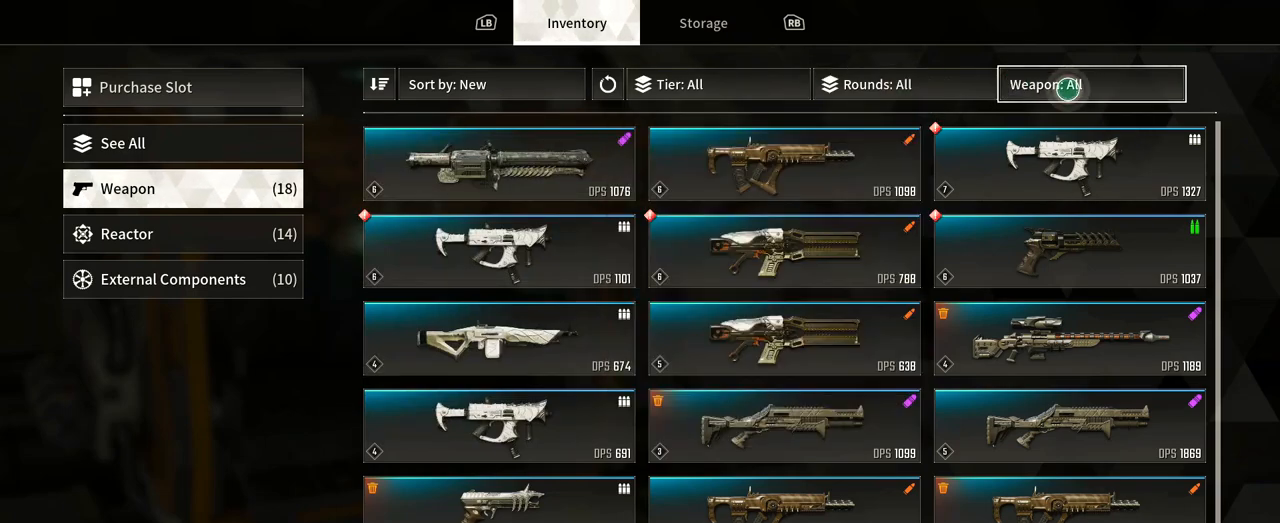
{"dt_ms": 500, "buttons": [], "left_stick": "center", "right_stick": "center", "events": []}
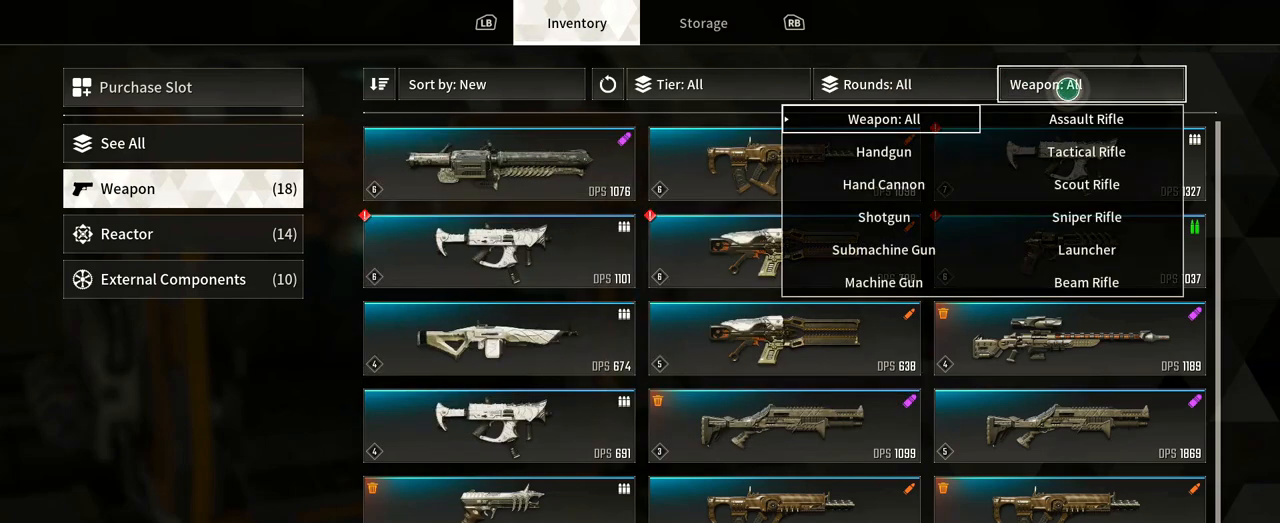
{"dt_ms": 500, "buttons": [], "left_stick": "center", "right_stick": "center", "events": []}
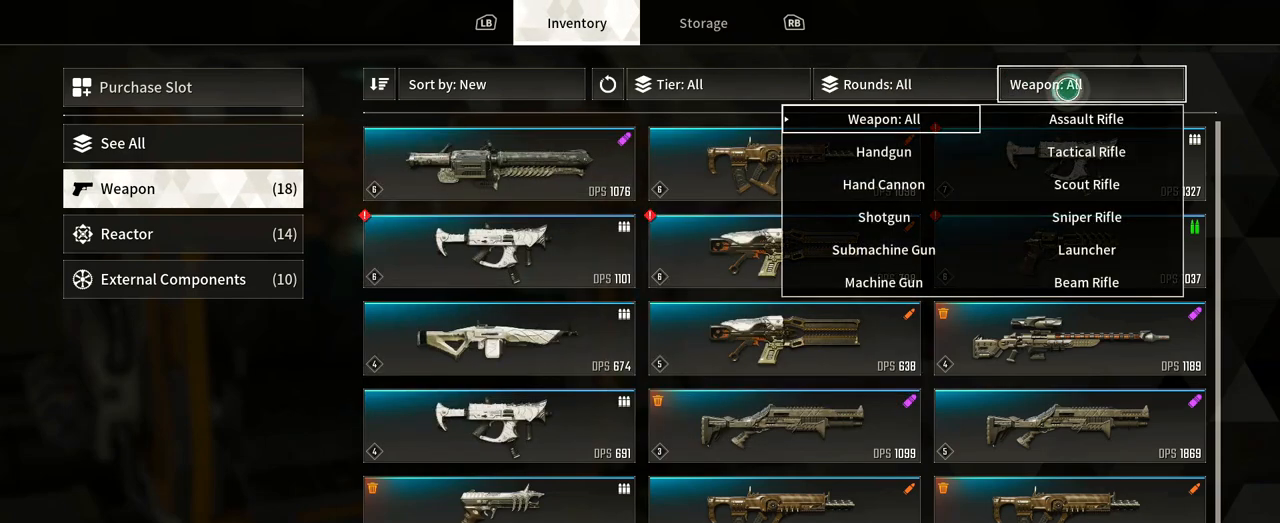
{"dt_ms": 500, "buttons": [], "left_stick": "center", "right_stick": "center", "events": []}
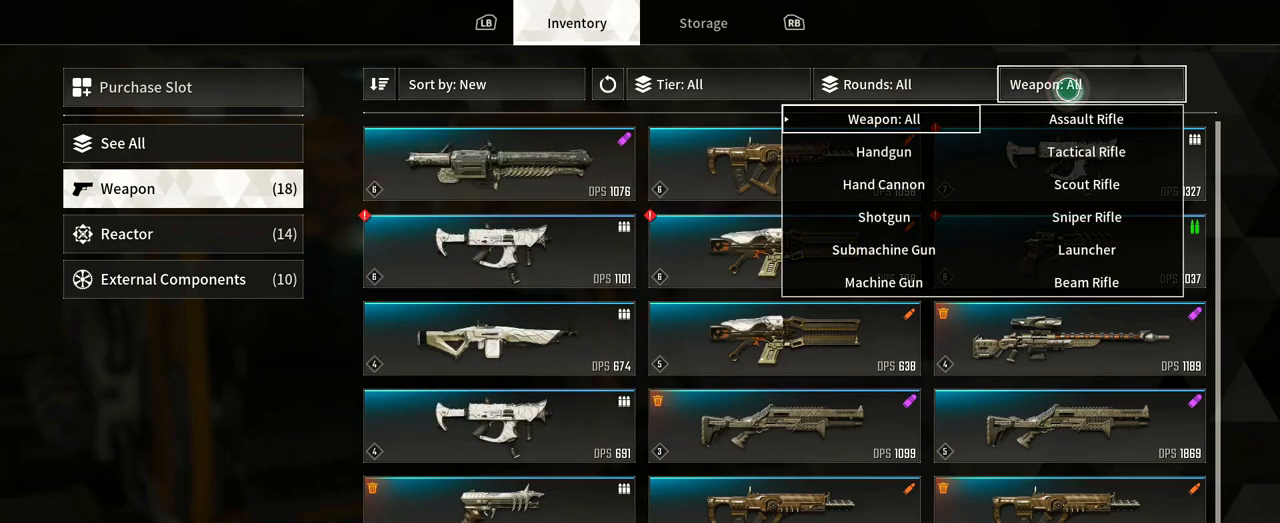
{"dt_ms": 500, "buttons": [], "left_stick": "down", "right_stick": "center", "events": [[467, "left_stick", "down"]]}
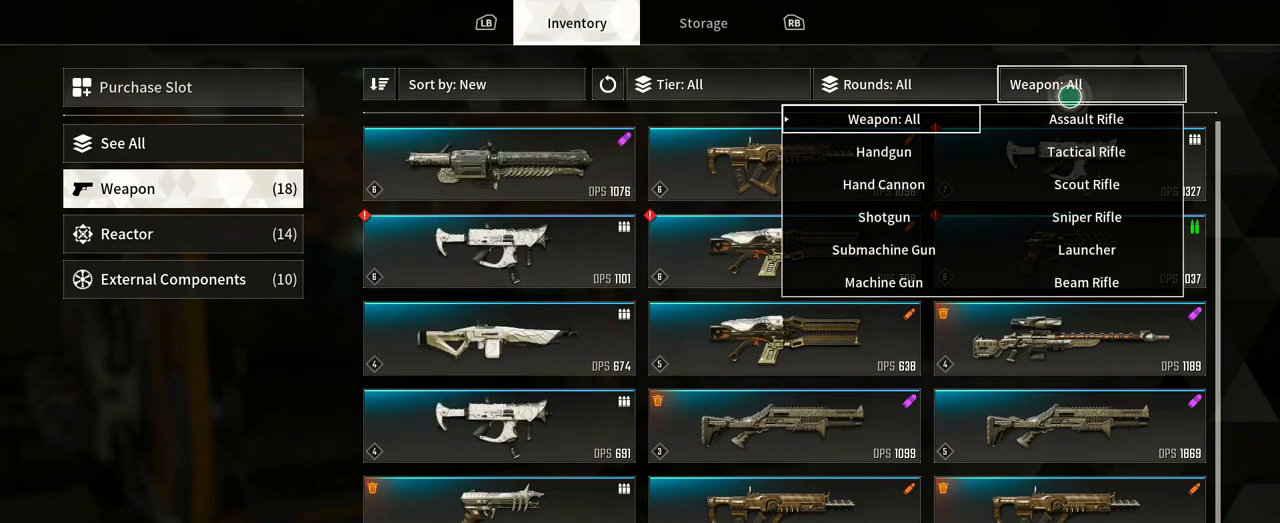
{"dt_ms": 500, "buttons": [], "left_stick": "center", "right_stick": "center", "events": [[100, "left_stick", "center"]]}
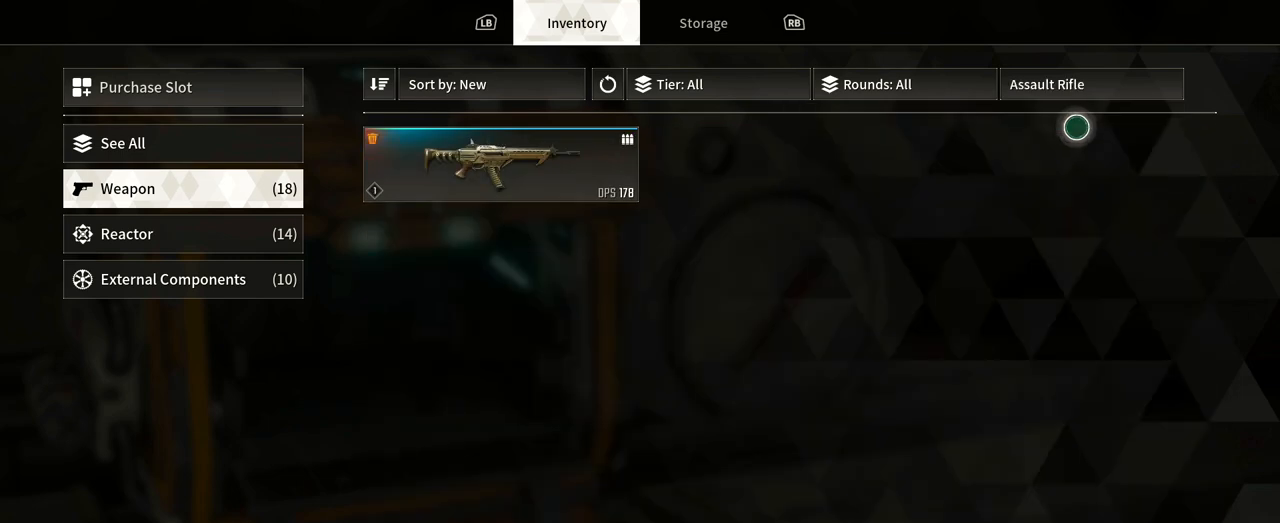
{"dt_ms": 500, "buttons": [], "left_stick": "center", "right_stick": "center", "events": []}
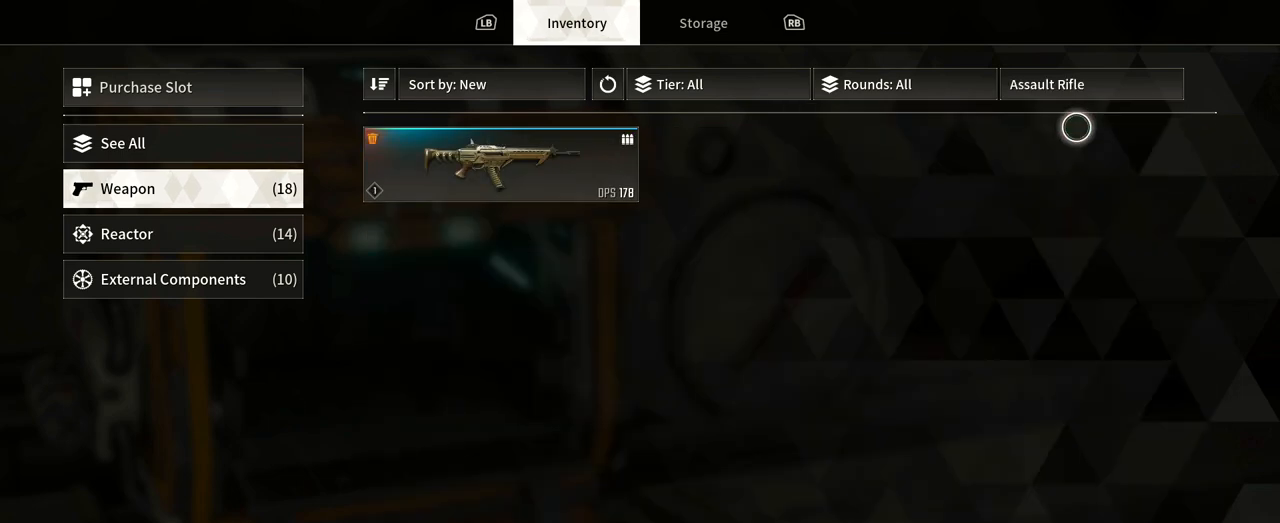
{"dt_ms": 500, "buttons": [], "left_stick": "left", "right_stick": "center", "events": [[167, "left_stick", "left"]]}
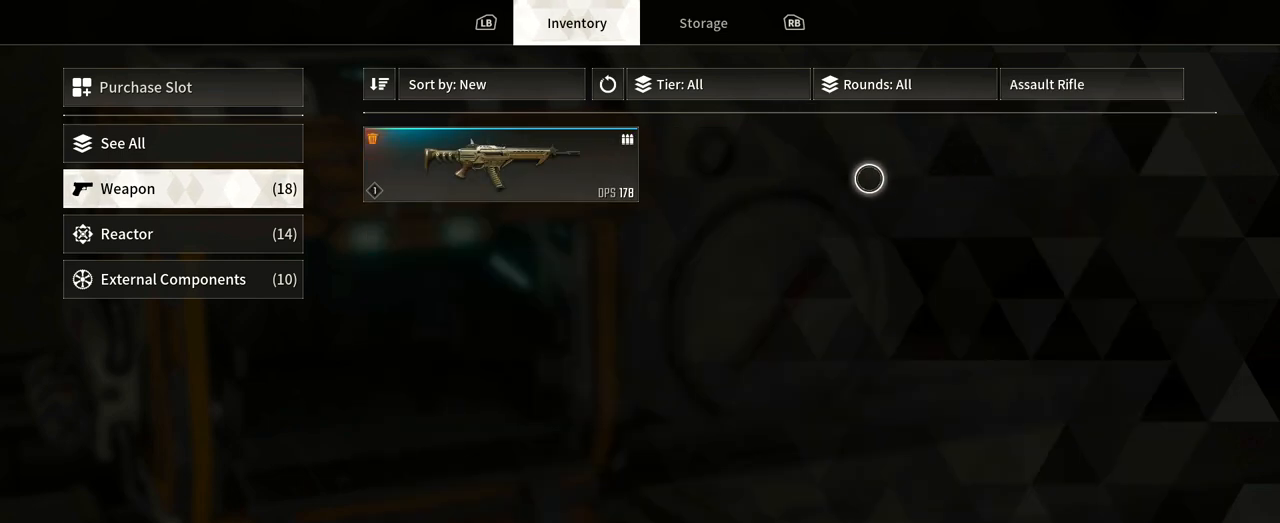
{"dt_ms": 500, "buttons": [], "left_stick": "center", "right_stick": "center", "events": [[333, "left_stick", "up-left"], [450, "left_stick", "center"]]}
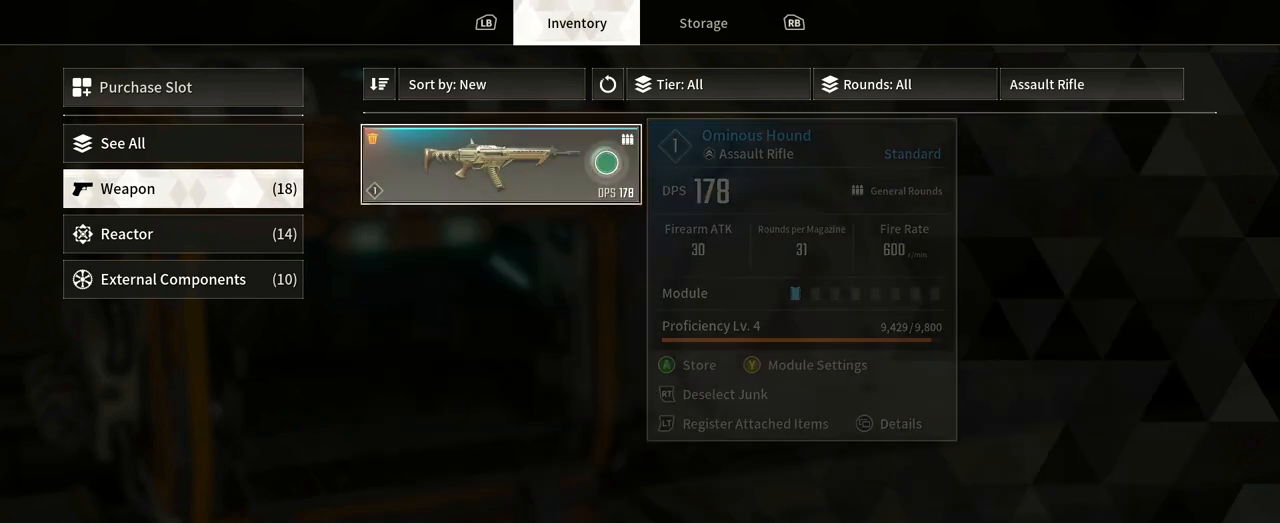
{"dt_ms": 500, "buttons": [], "left_stick": "center", "right_stick": "center", "events": []}
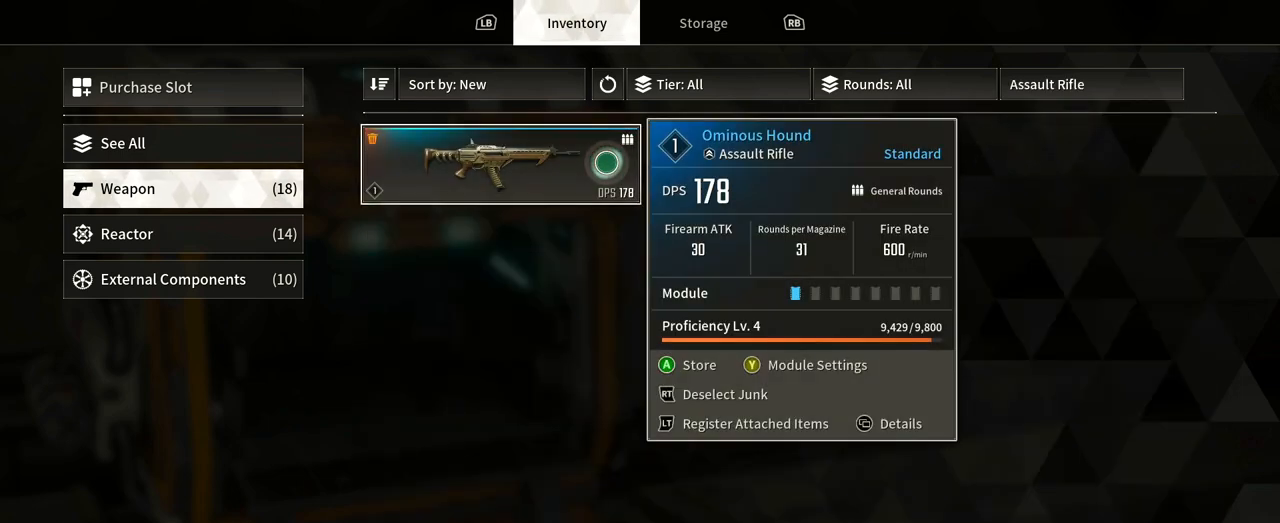
{"dt_ms": 500, "buttons": [], "left_stick": "right", "right_stick": "center", "events": [[383, "left_stick", "right"]]}
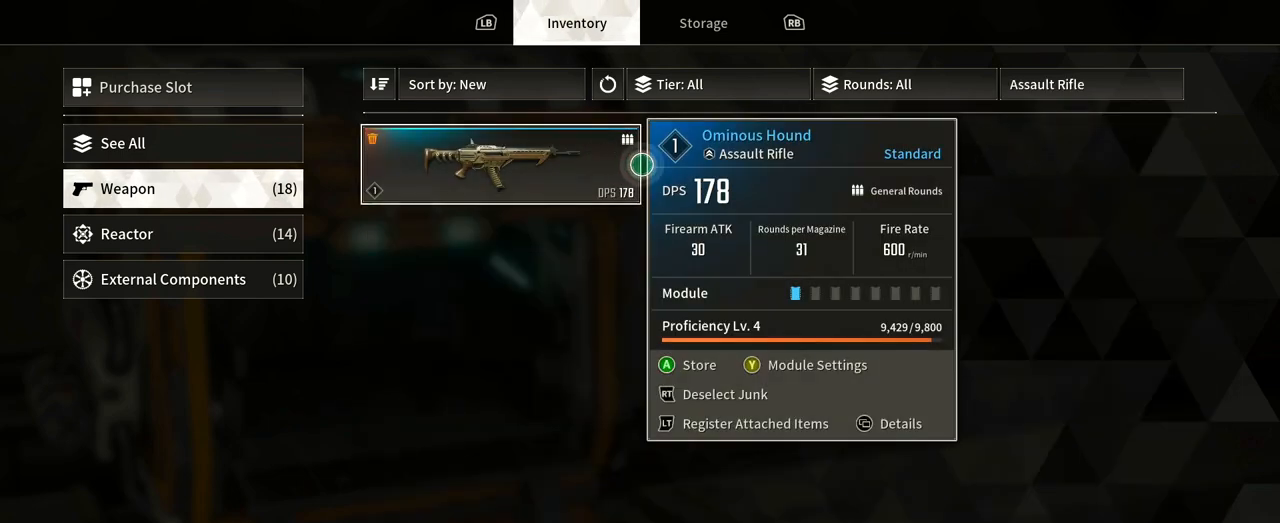
{"dt_ms": 500, "buttons": [], "left_stick": "right", "right_stick": "center", "events": []}
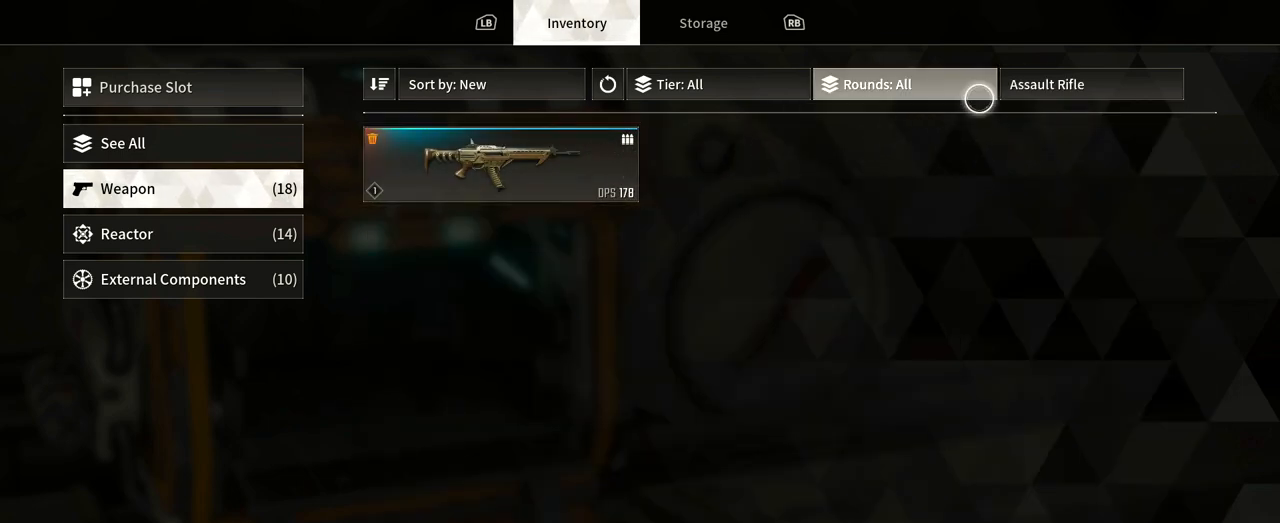
{"dt_ms": 500, "buttons": [], "left_stick": "center", "right_stick": "center", "events": [[133, "left_stick", "center"]]}
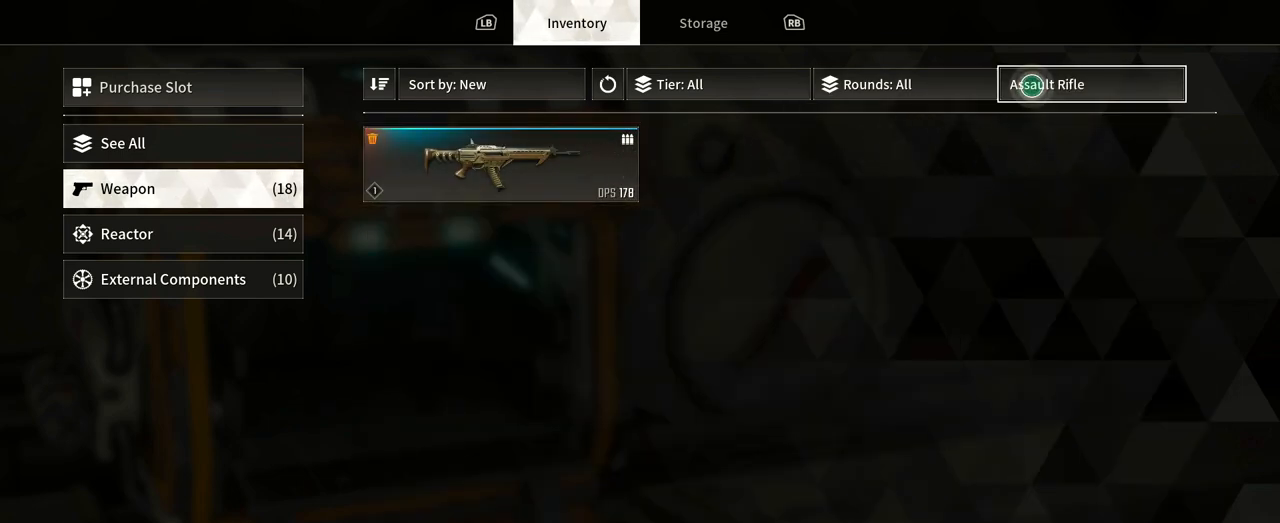
{"dt_ms": 500, "buttons": [], "left_stick": "down-left", "right_stick": "center", "events": [[350, "left_stick", "down-left"]]}